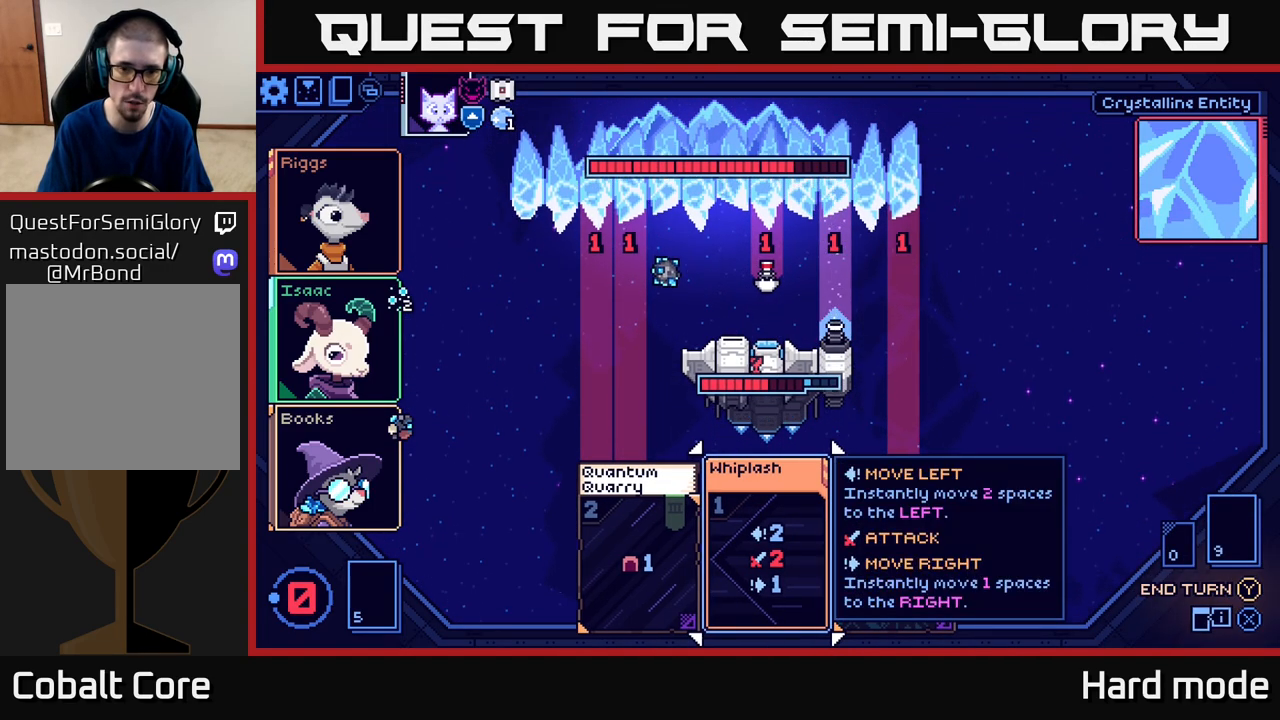
Gameplay with a controller (Xbox layout); each line is a JSON object with the inputs held at the frame after it. "events" lists button and stick changes between this image and that frame as [ms after this image, input, new state], when the widget could be followed in between. Not read: right_stick.
{"buttons": [], "left_stick": "center", "events": []}
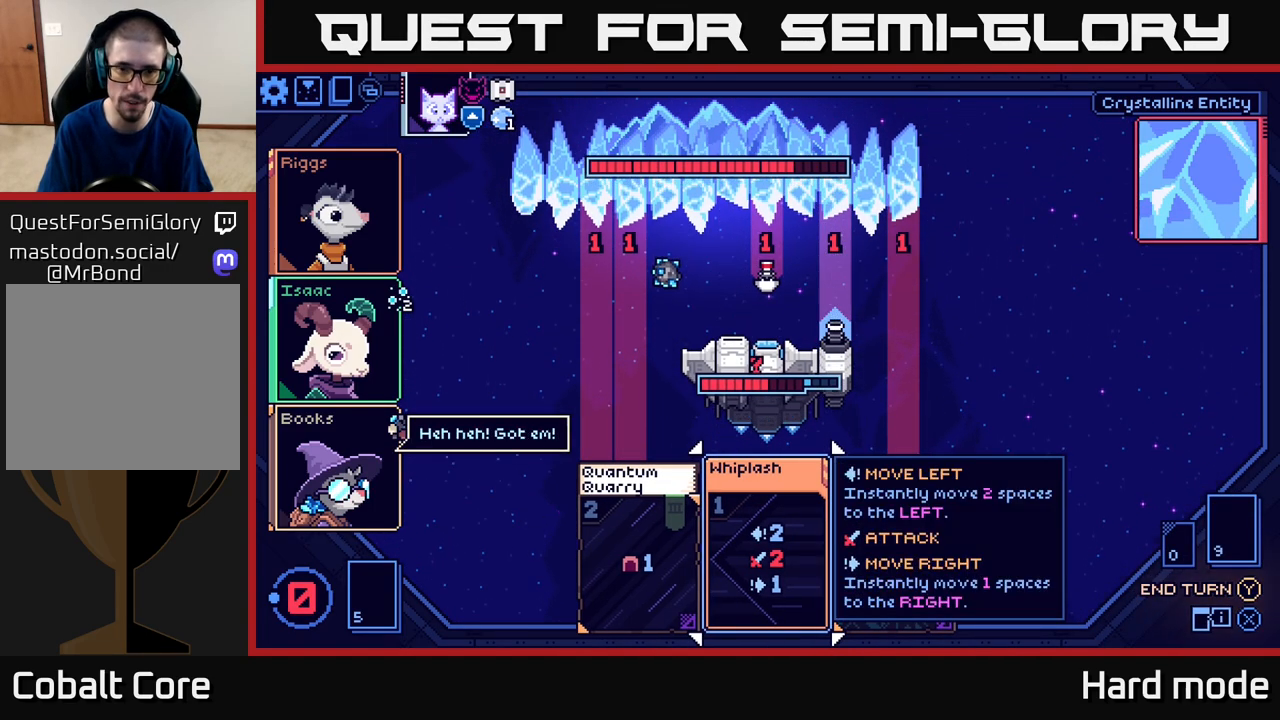
{"buttons": [], "left_stick": "center", "events": []}
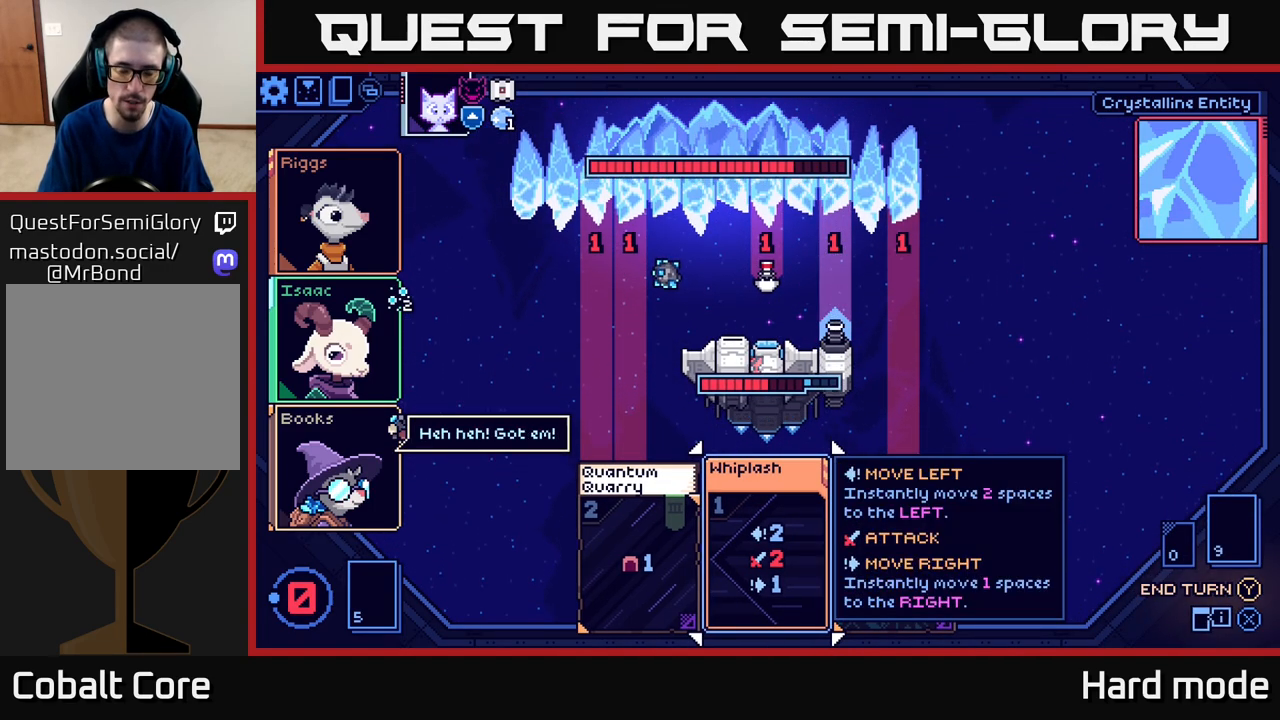
{"buttons": [], "left_stick": "center", "events": []}
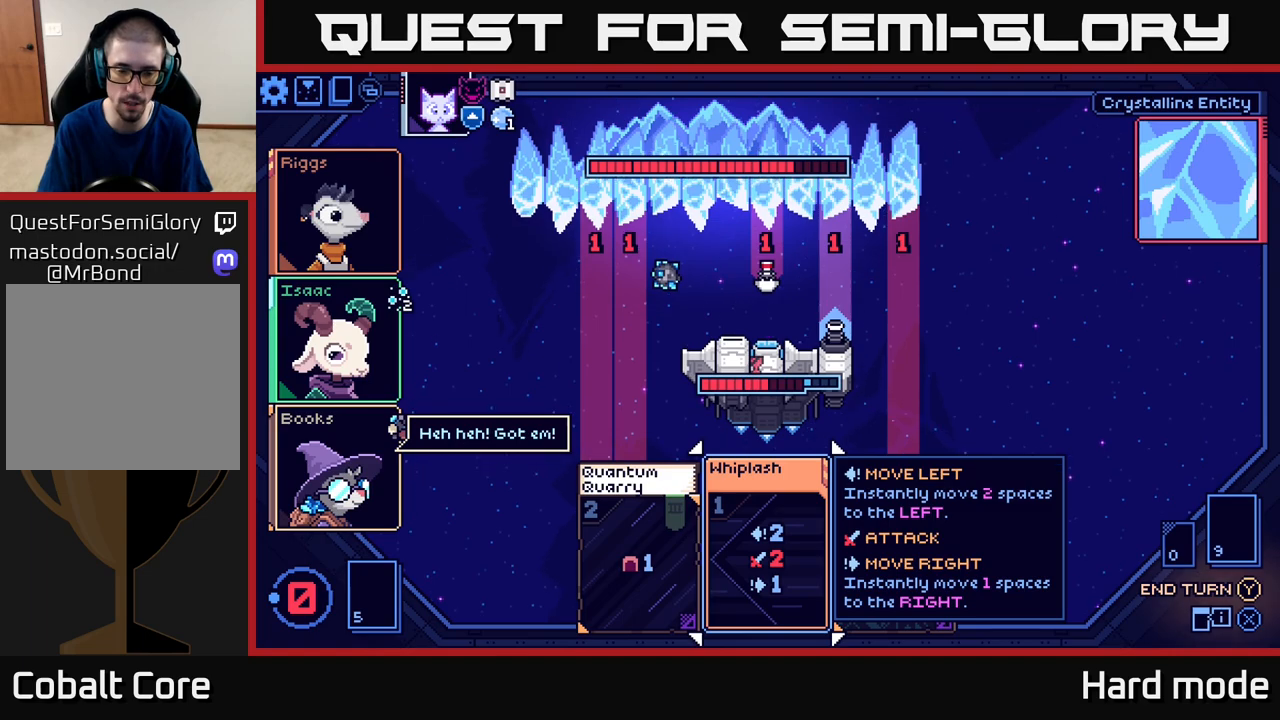
{"buttons": [], "left_stick": "center", "events": []}
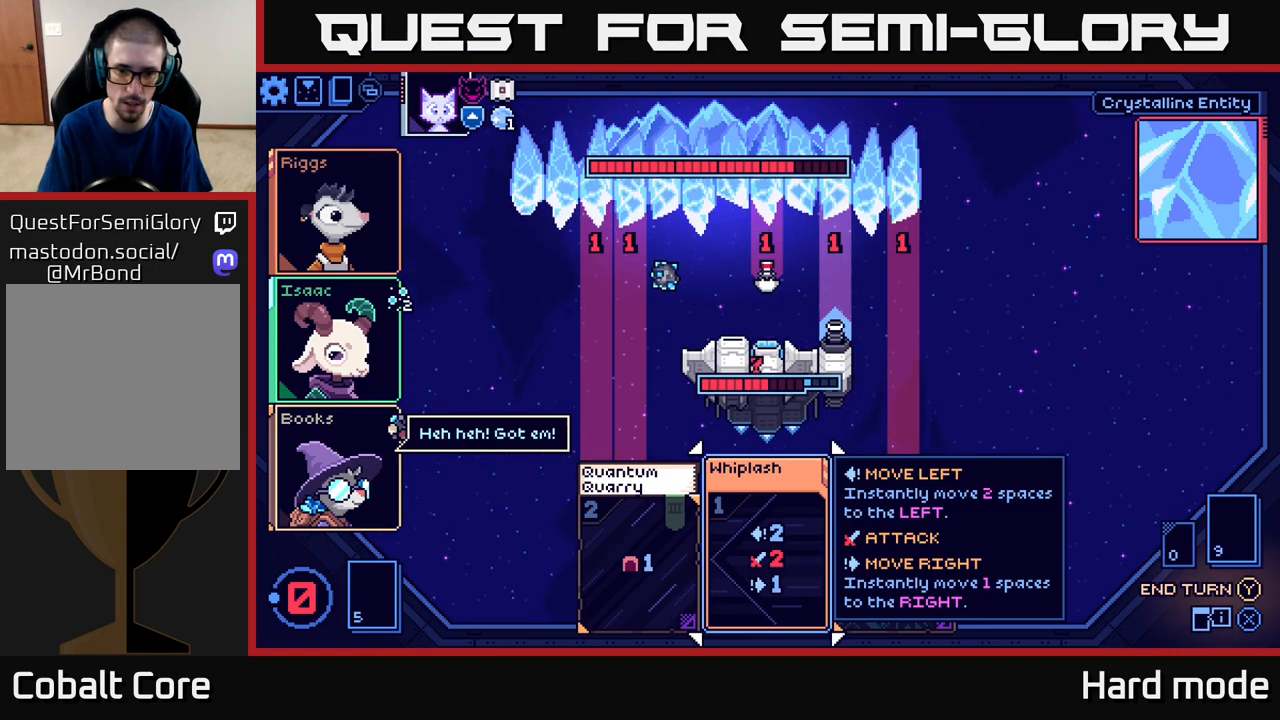
{"buttons": [], "left_stick": "down-left", "events": [[333, "left_stick", "down-left"]]}
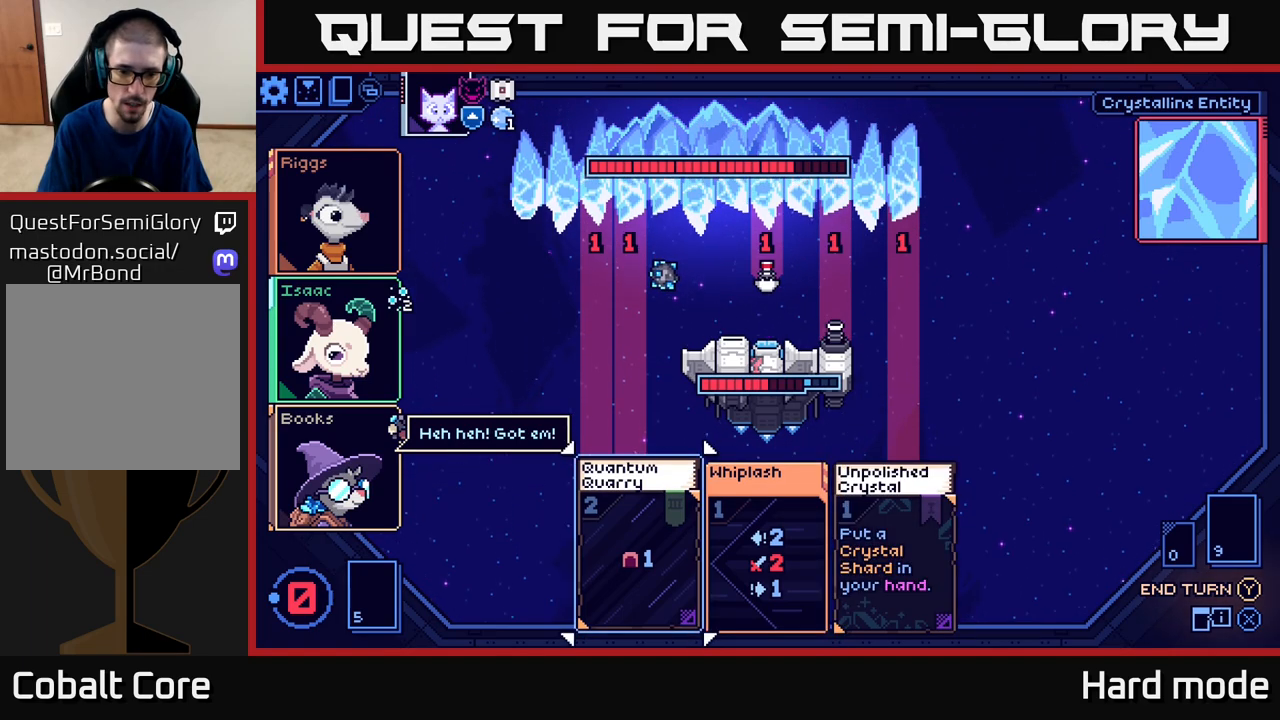
{"buttons": [], "left_stick": "right", "events": [[17, "left_stick", "center"], [350, "left_stick", "right"]]}
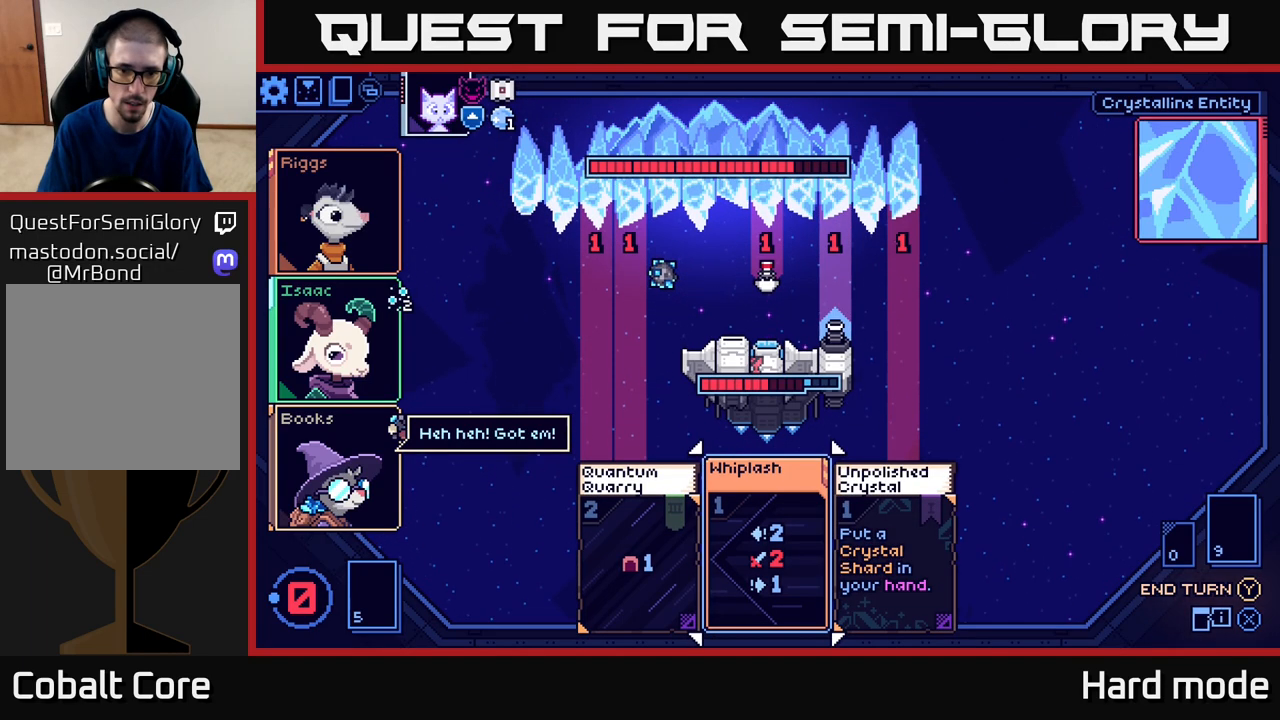
{"buttons": [], "left_stick": "center", "events": [[50, "left_stick", "center"]]}
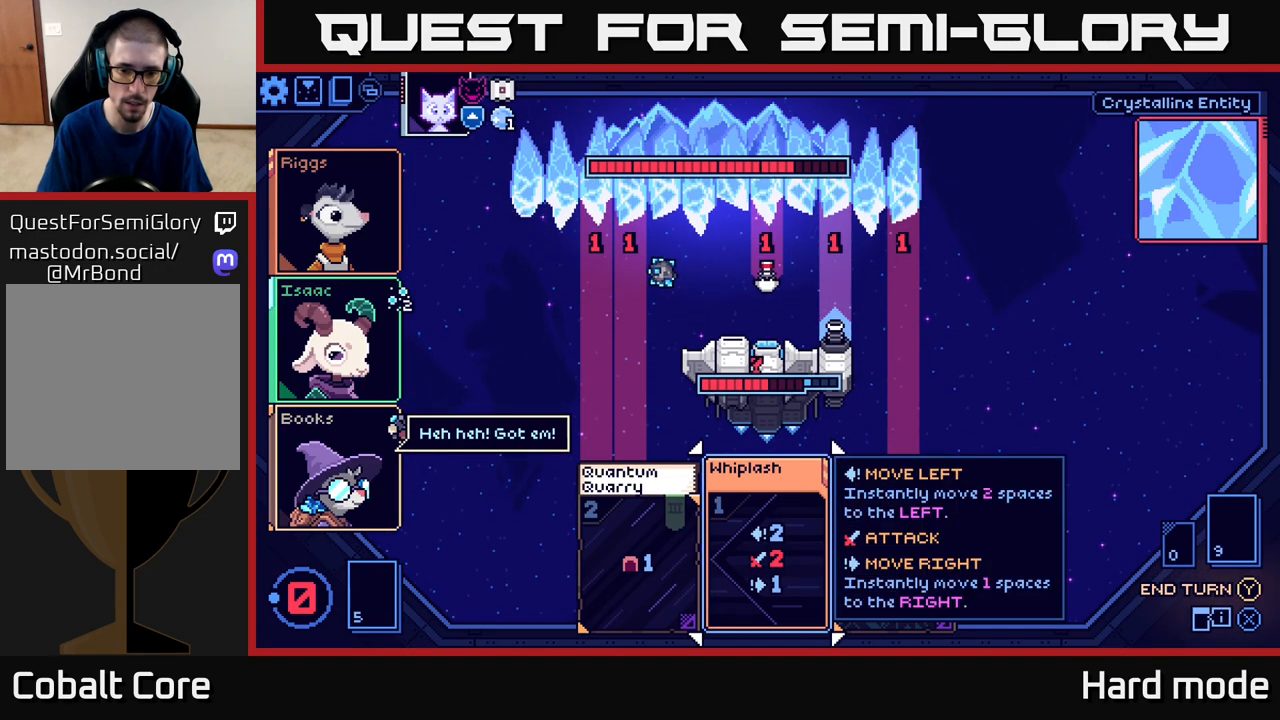
{"buttons": [], "left_stick": "center", "events": [[17, "left_stick", "right"], [200, "left_stick", "center"]]}
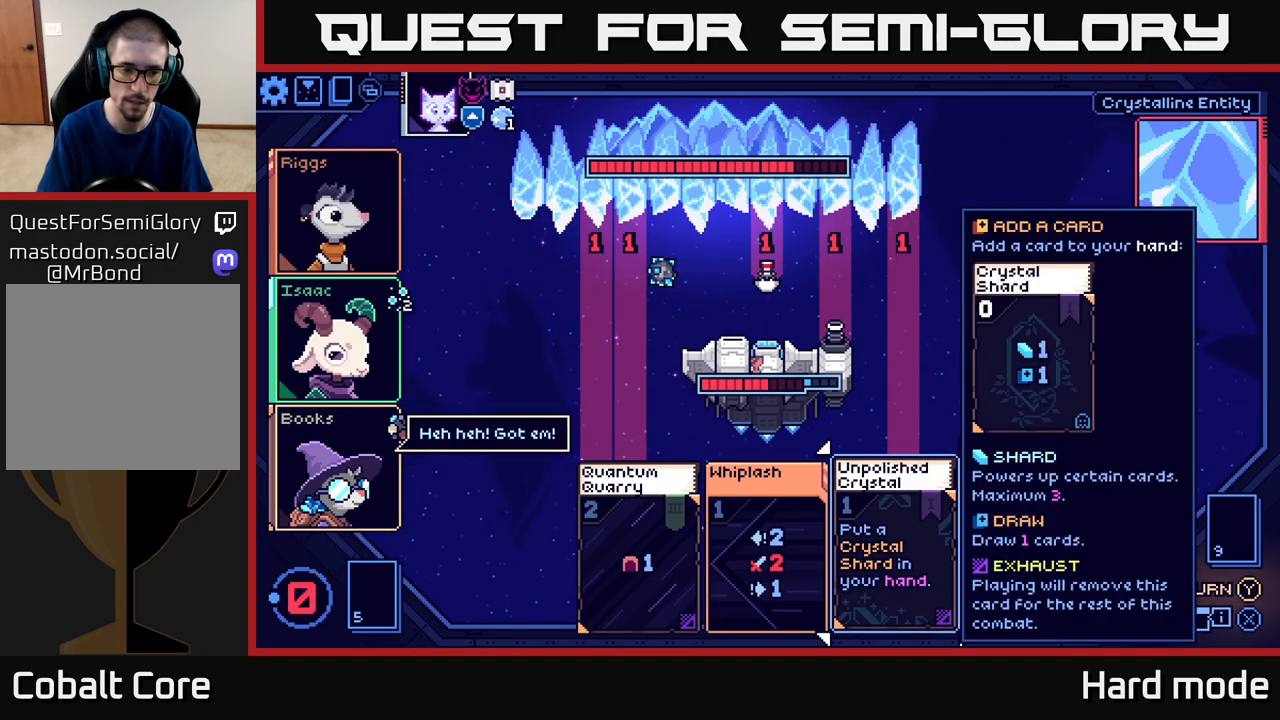
{"buttons": [], "left_stick": "center", "events": [[117, "Y", "down"], [167, "Y", "up"]]}
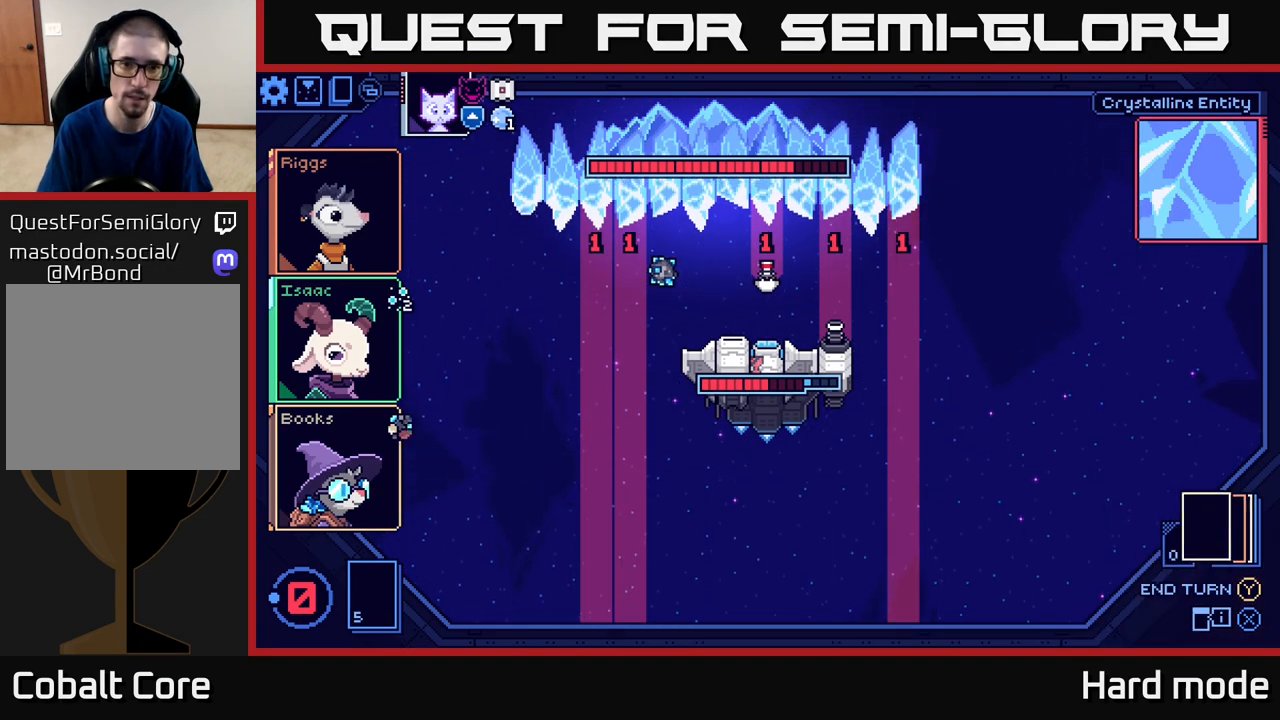
{"buttons": [], "left_stick": "center", "events": []}
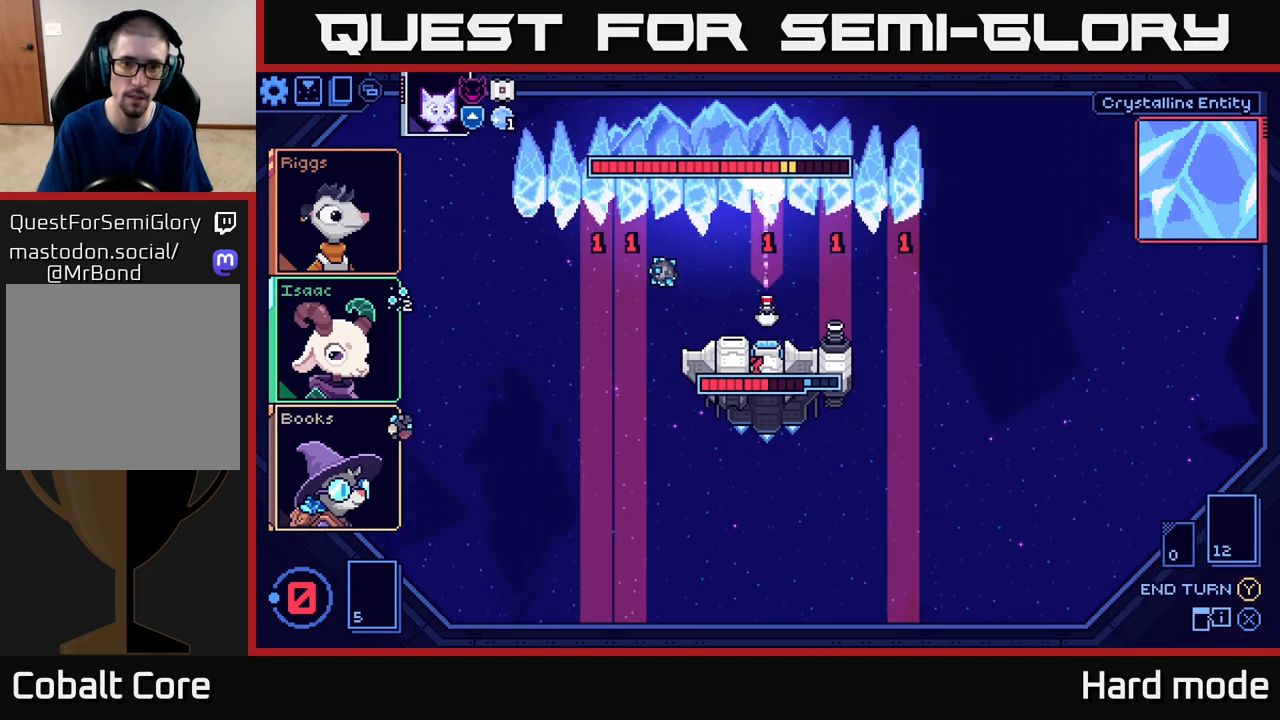
{"buttons": [], "left_stick": "center", "events": []}
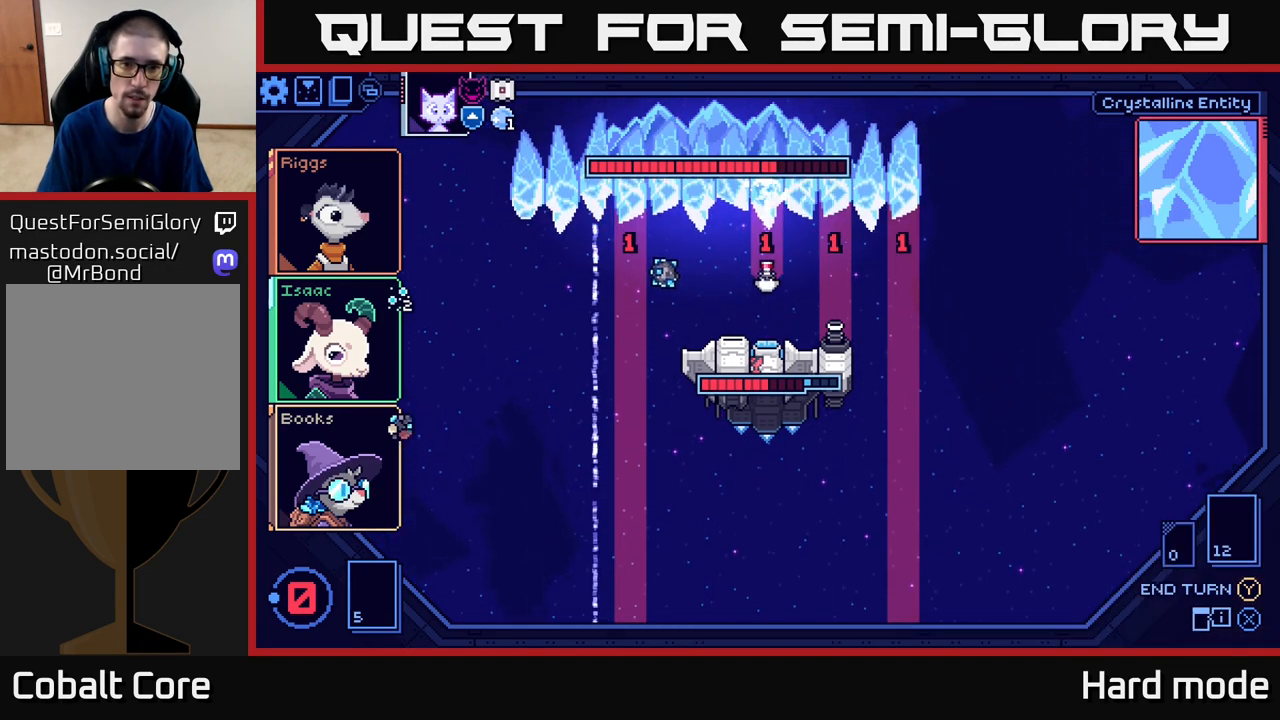
{"buttons": [], "left_stick": "center", "events": []}
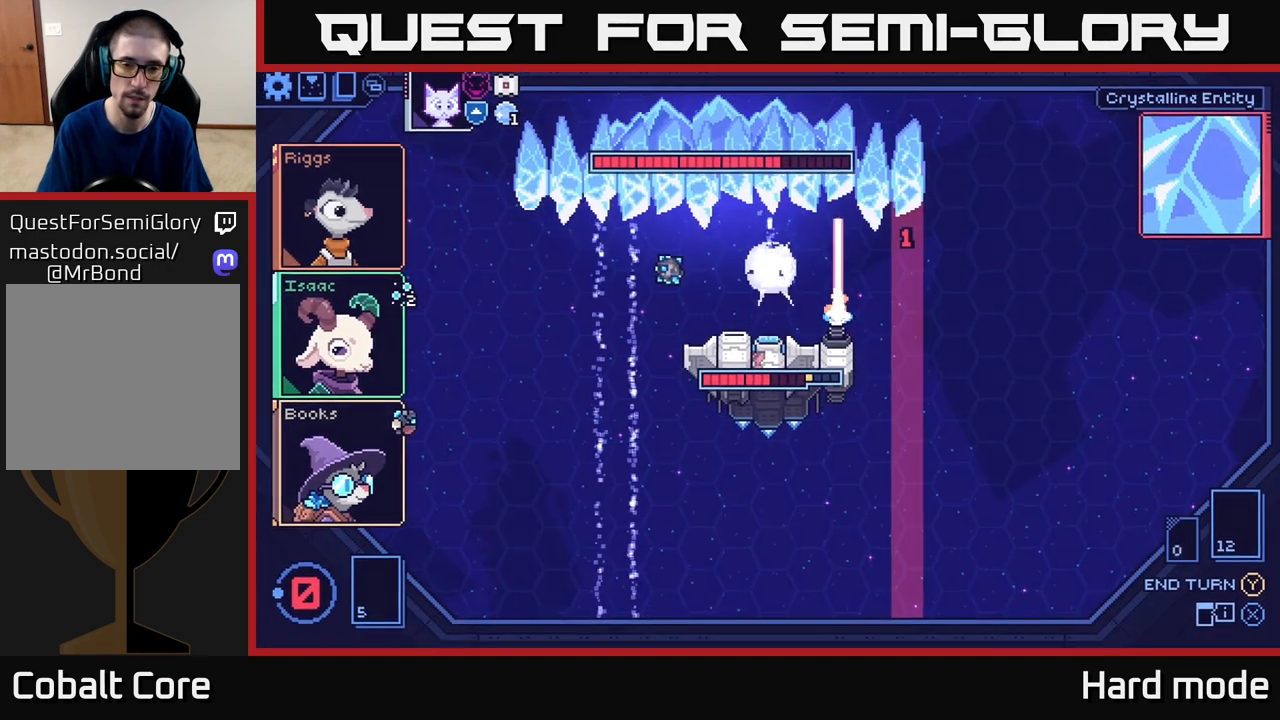
{"buttons": [], "left_stick": "center", "events": []}
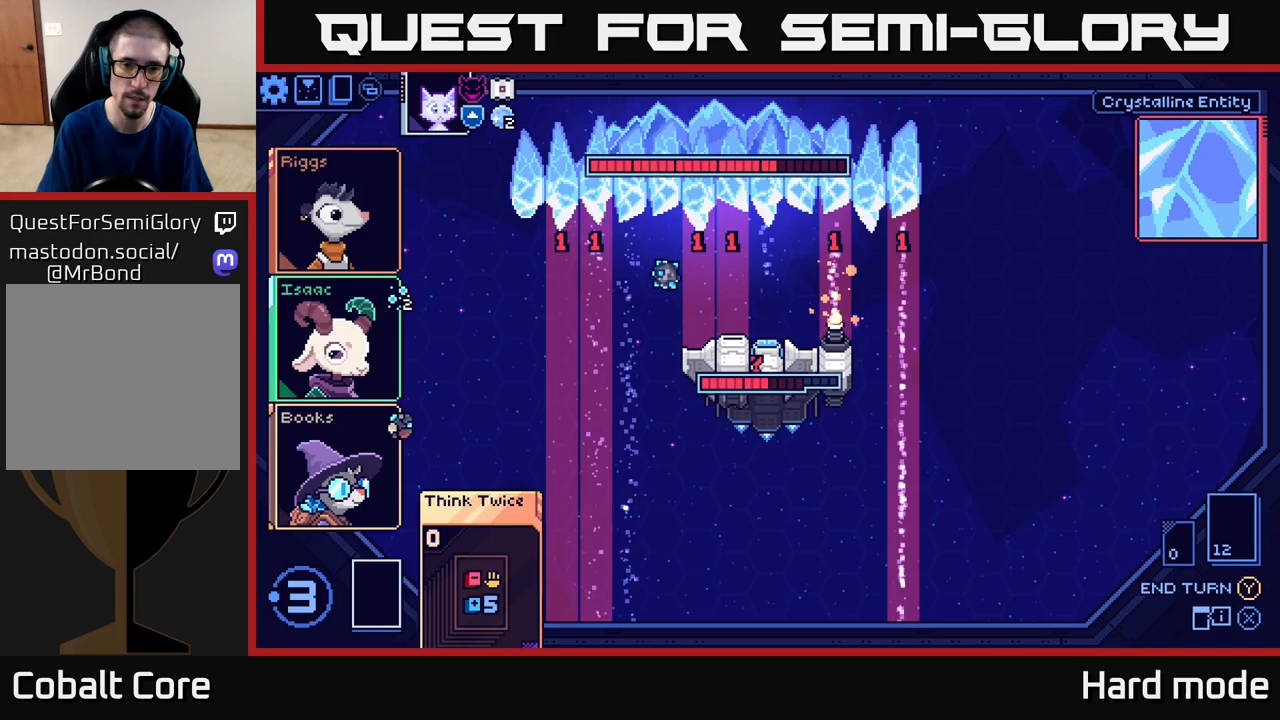
{"buttons": [], "left_stick": "center", "events": []}
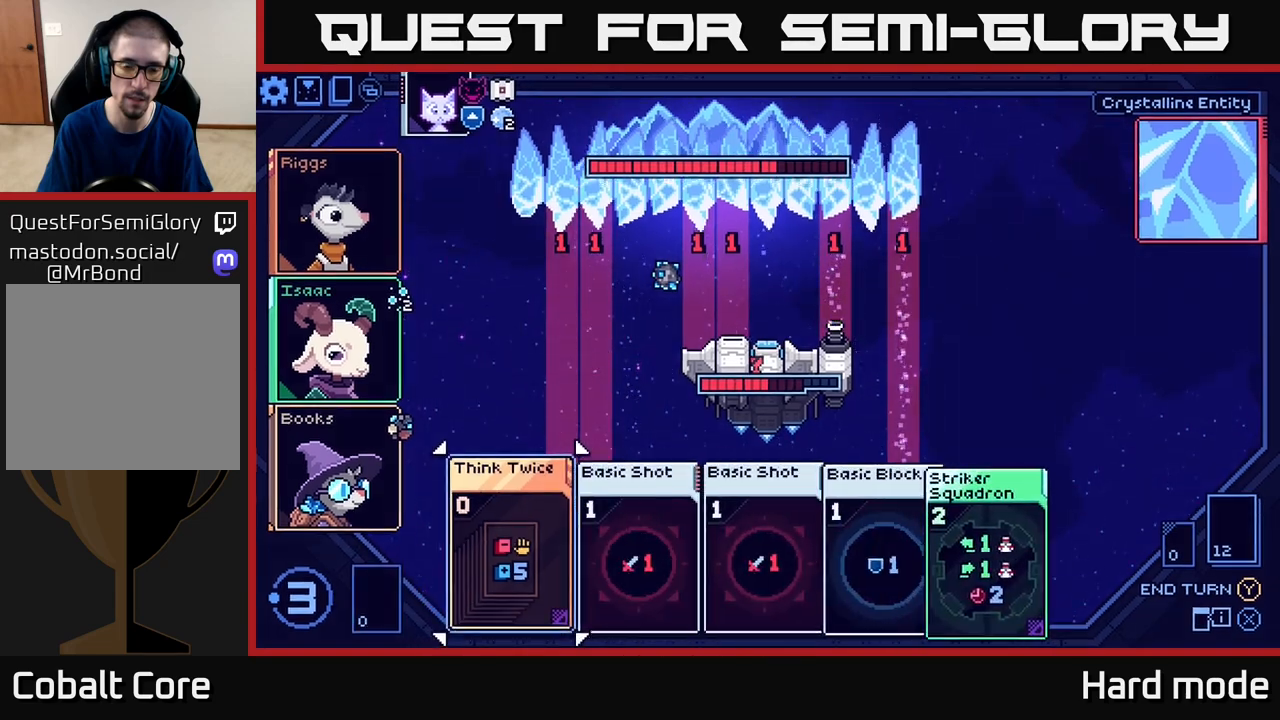
{"buttons": [], "left_stick": "center", "events": []}
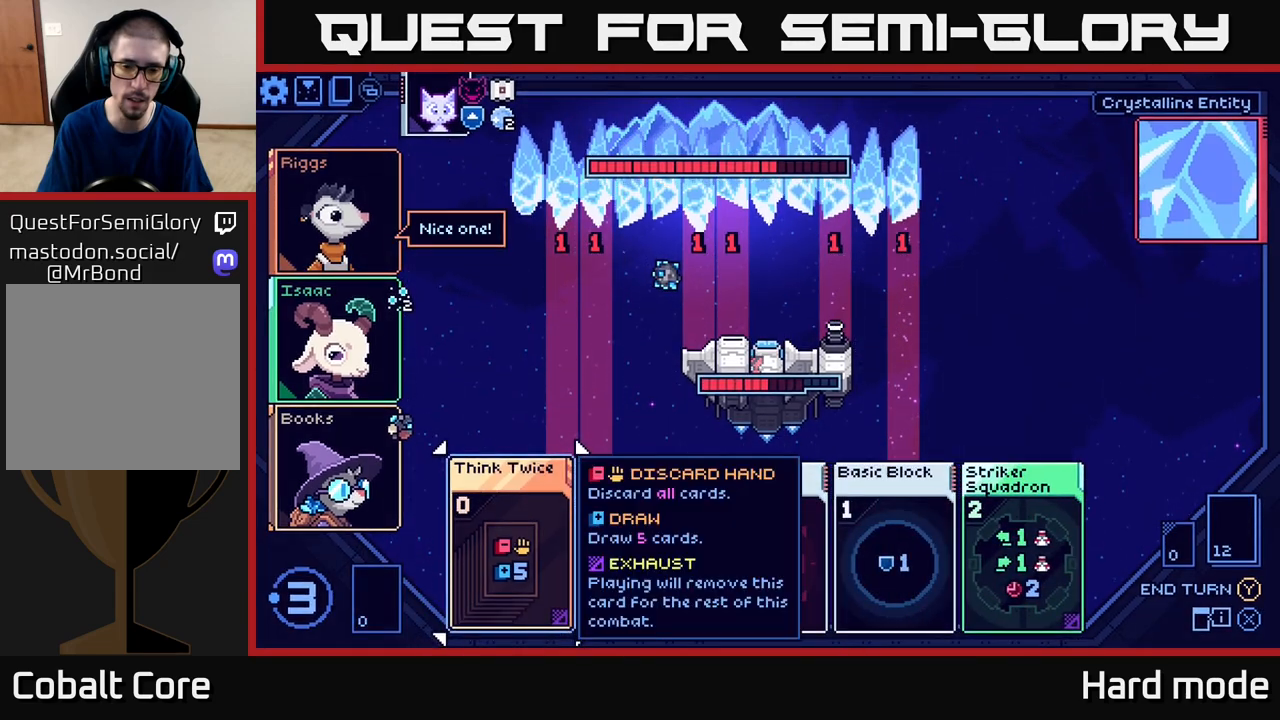
{"buttons": [], "left_stick": "center", "events": [[167, "left_stick", "right"], [333, "left_stick", "center"]]}
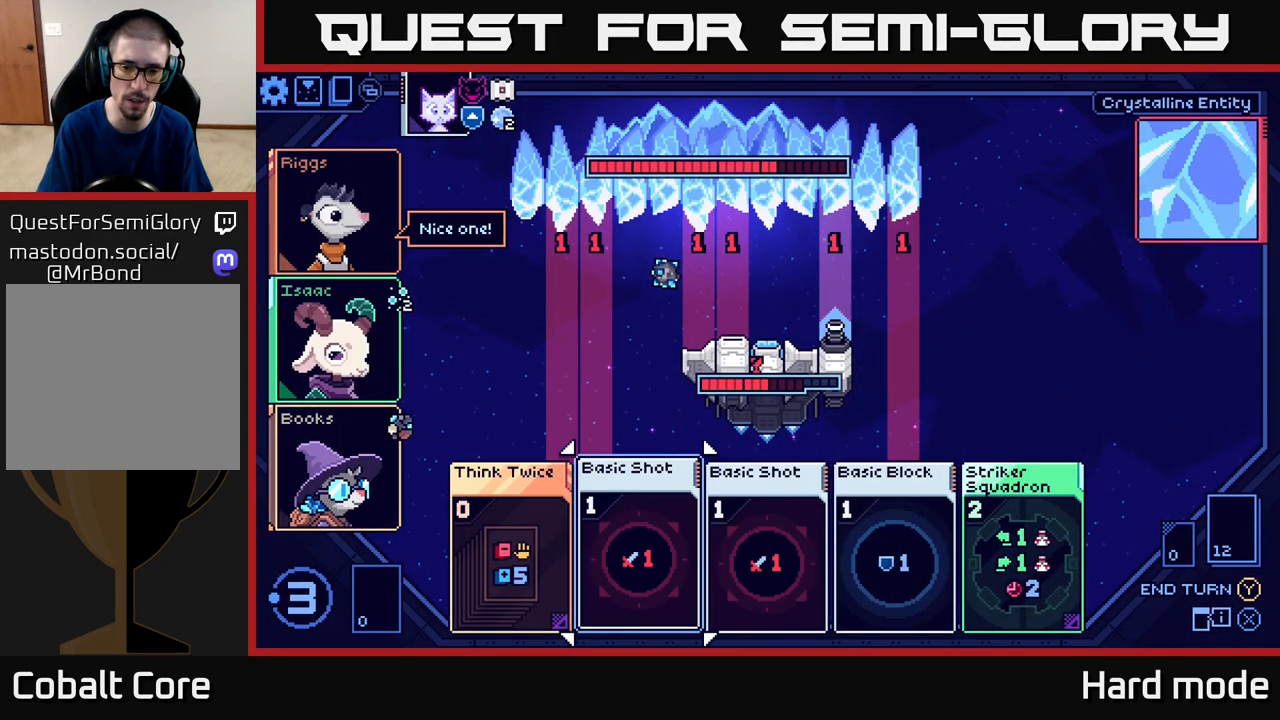
{"buttons": [], "left_stick": "right", "events": [[150, "left_stick", "right"], [300, "left_stick", "center"], [417, "left_stick", "right"]]}
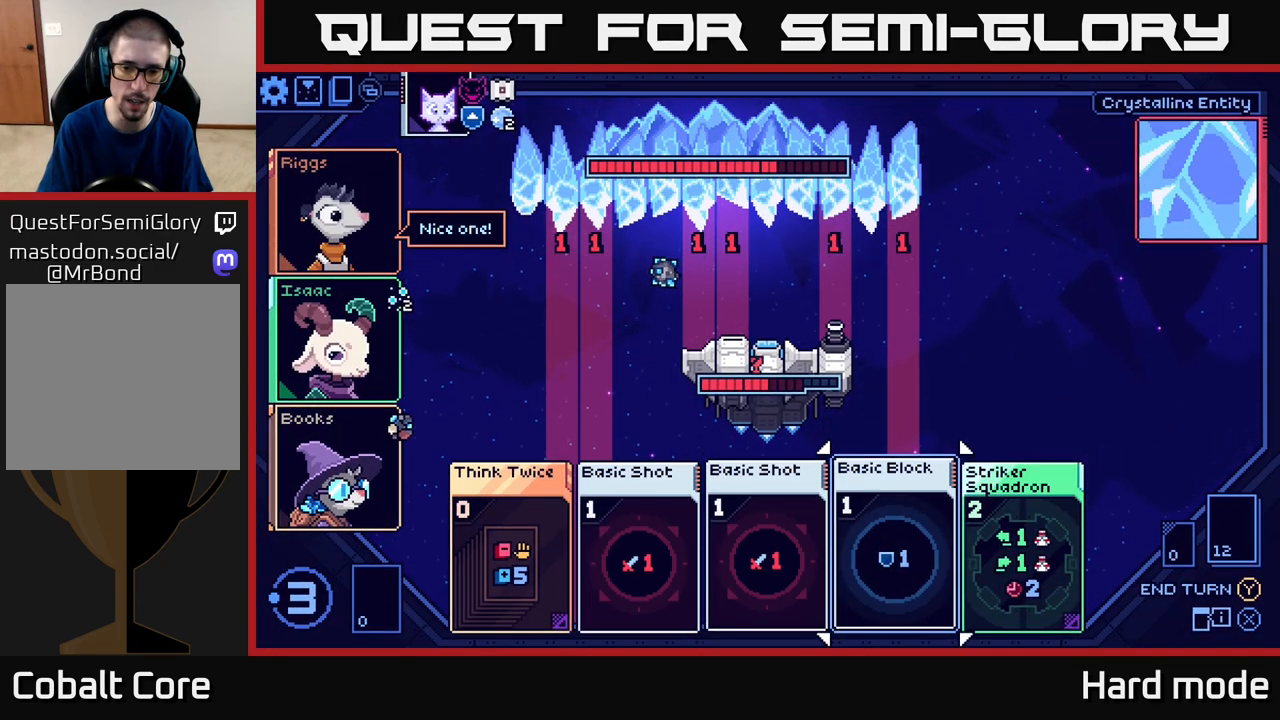
{"buttons": [], "left_stick": "center", "events": [[83, "left_stick", "center"], [183, "left_stick", "right"], [333, "left_stick", "center"]]}
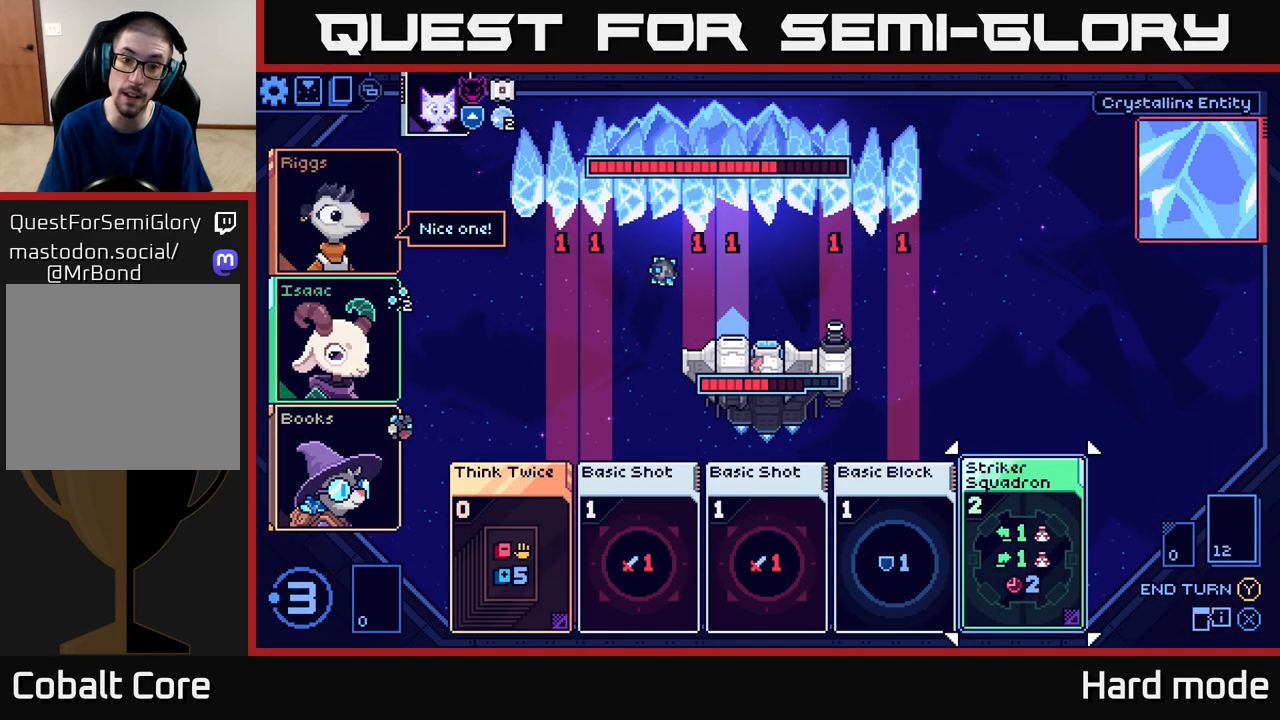
{"buttons": [], "left_stick": "center", "events": []}
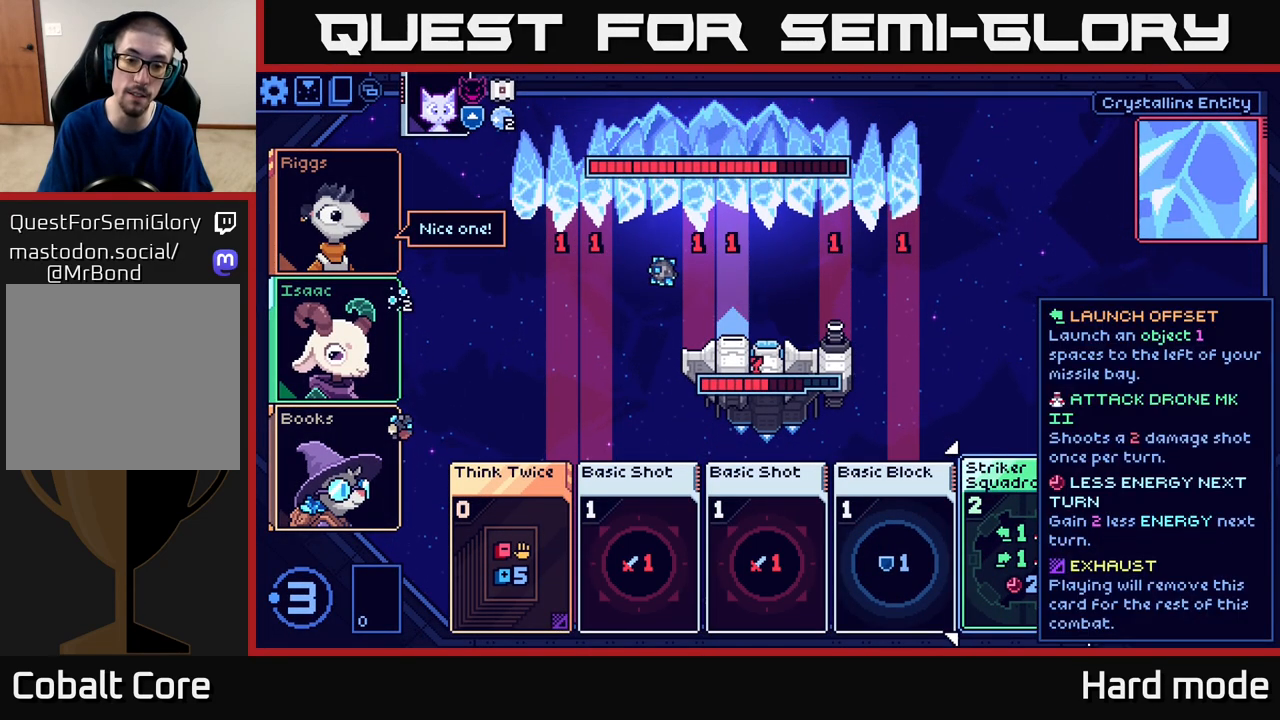
{"buttons": [], "left_stick": "center", "events": []}
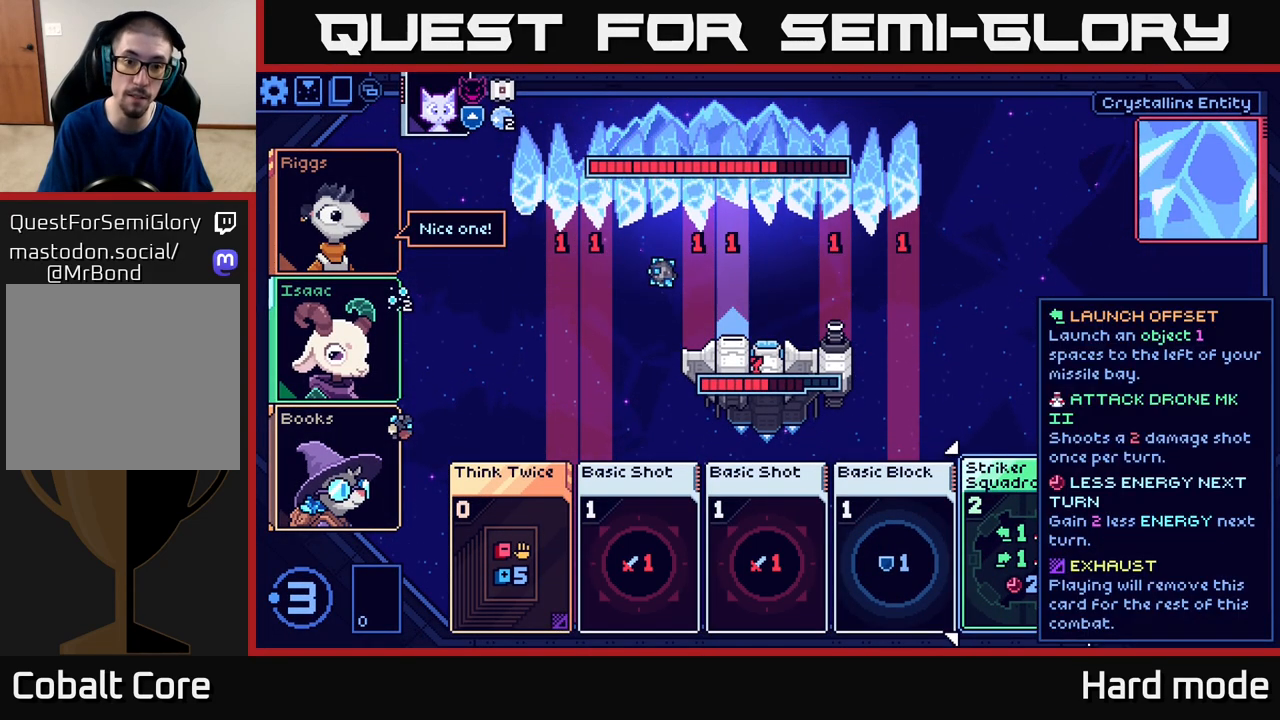
{"buttons": [], "left_stick": "center", "events": []}
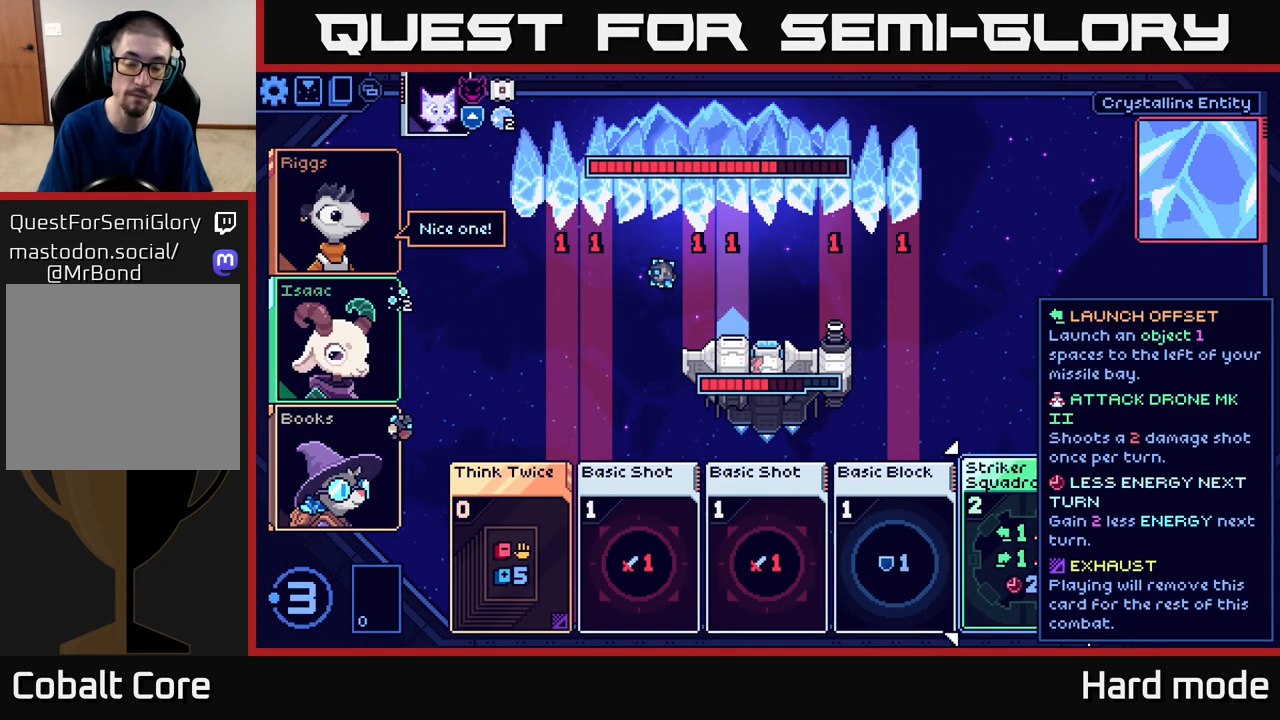
{"buttons": [], "left_stick": "center", "events": []}
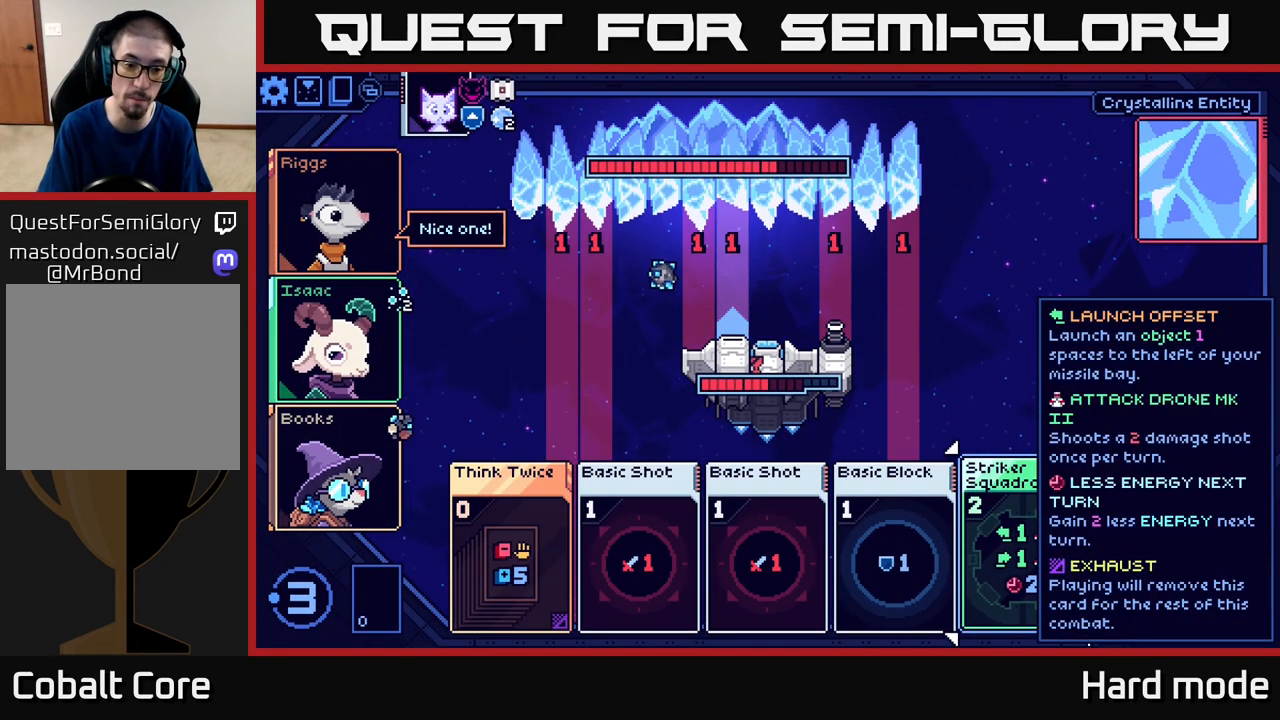
{"buttons": [], "left_stick": "center", "events": []}
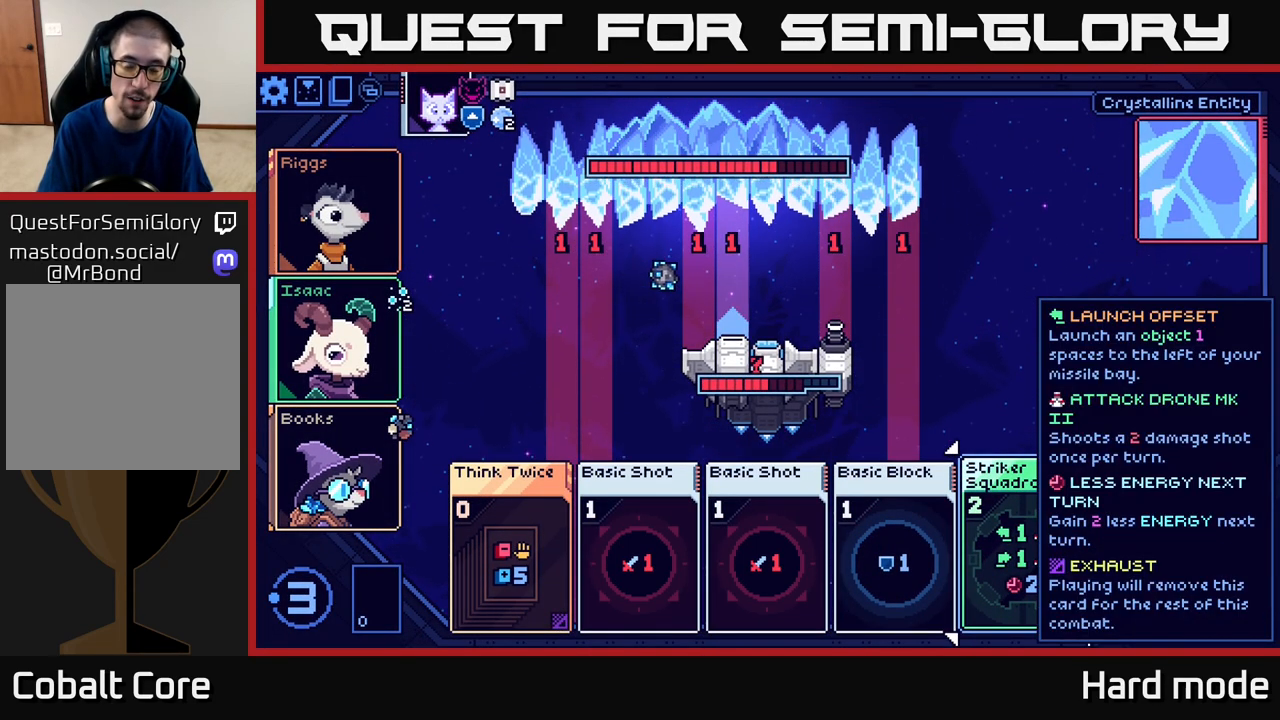
{"buttons": [], "left_stick": "center", "events": []}
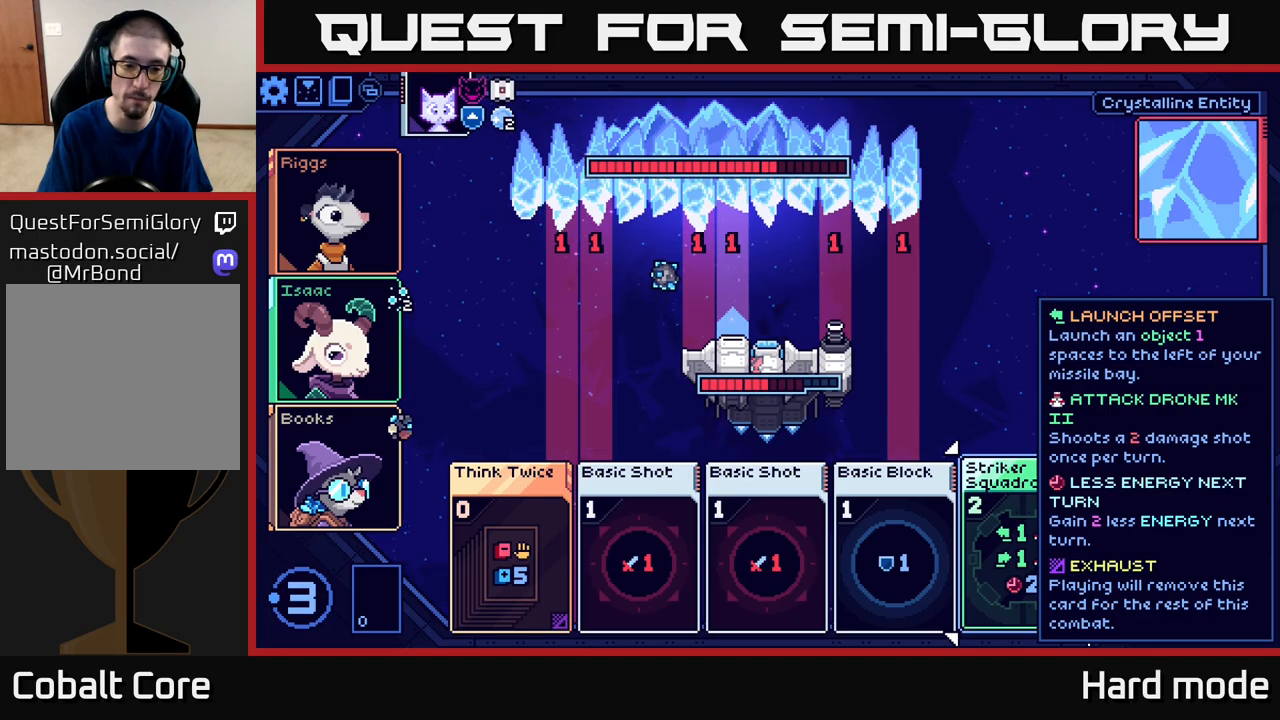
{"buttons": [], "left_stick": "center", "events": []}
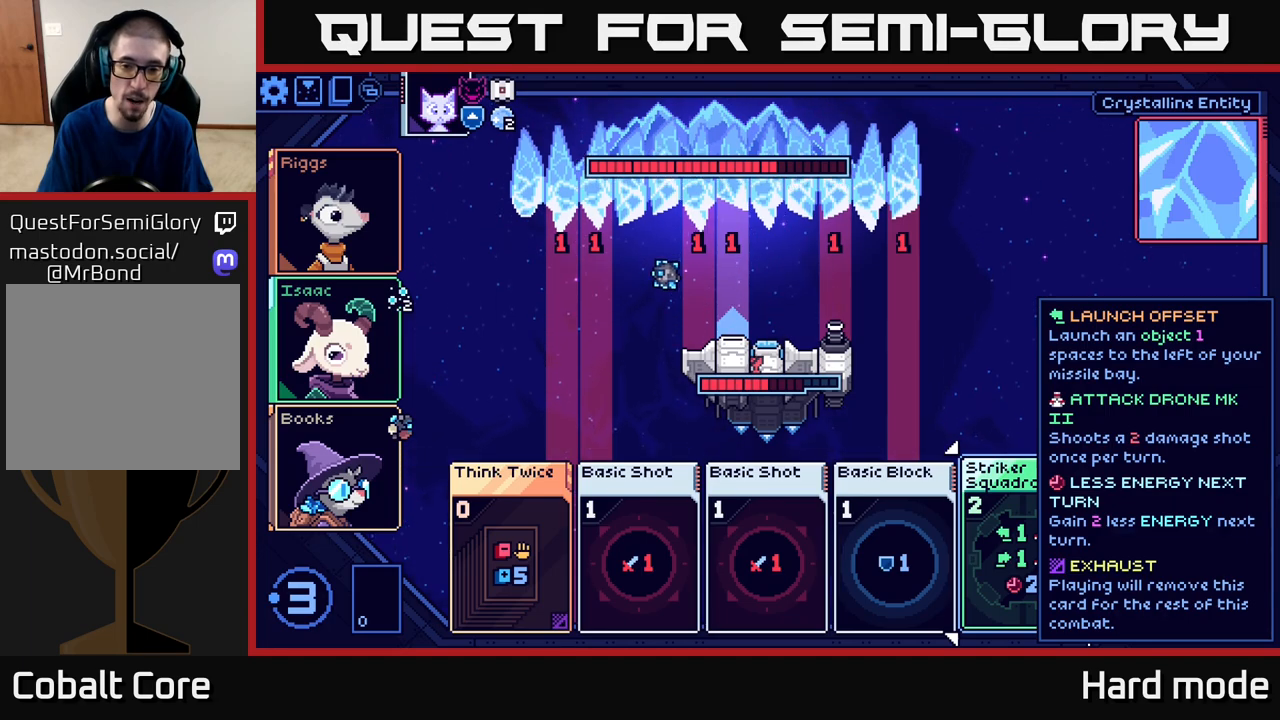
{"buttons": [], "left_stick": "center", "events": [[17, "left_stick", "right"], [200, "left_stick", "center"], [267, "left_stick", "left"], [417, "left_stick", "center"]]}
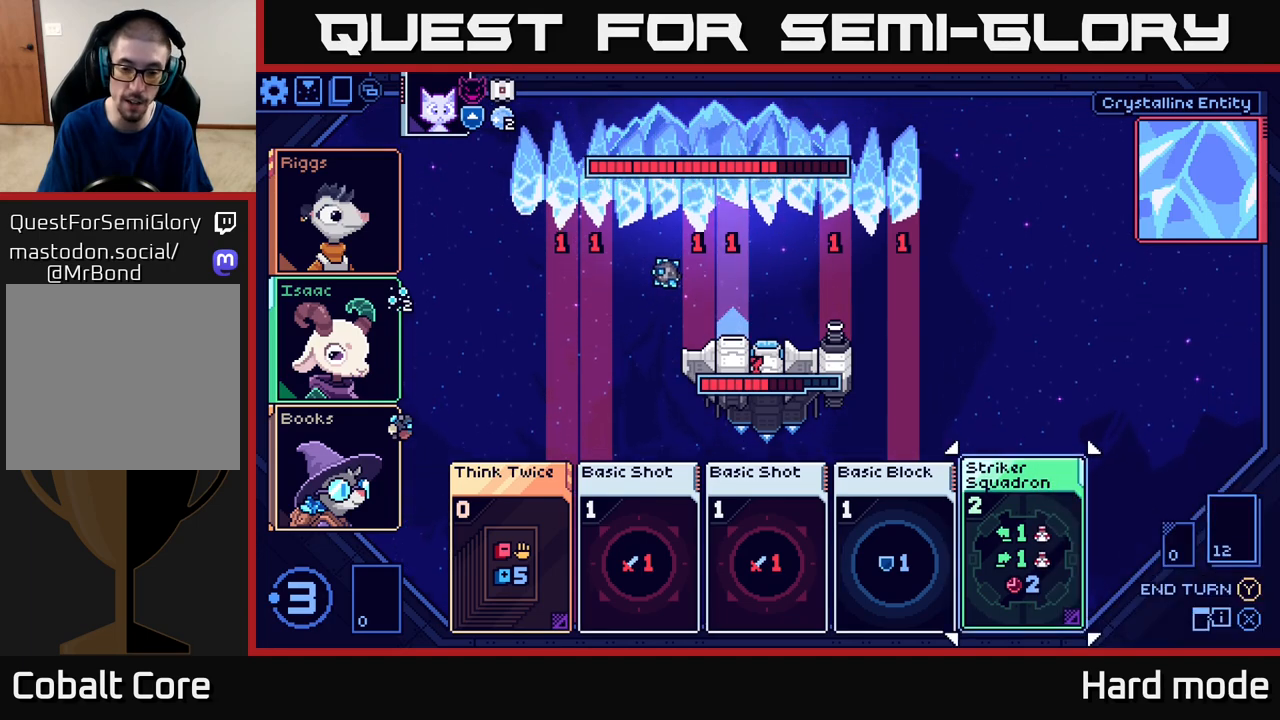
{"buttons": [], "left_stick": "center", "events": [[267, "left_stick", "left"], [433, "left_stick", "center"]]}
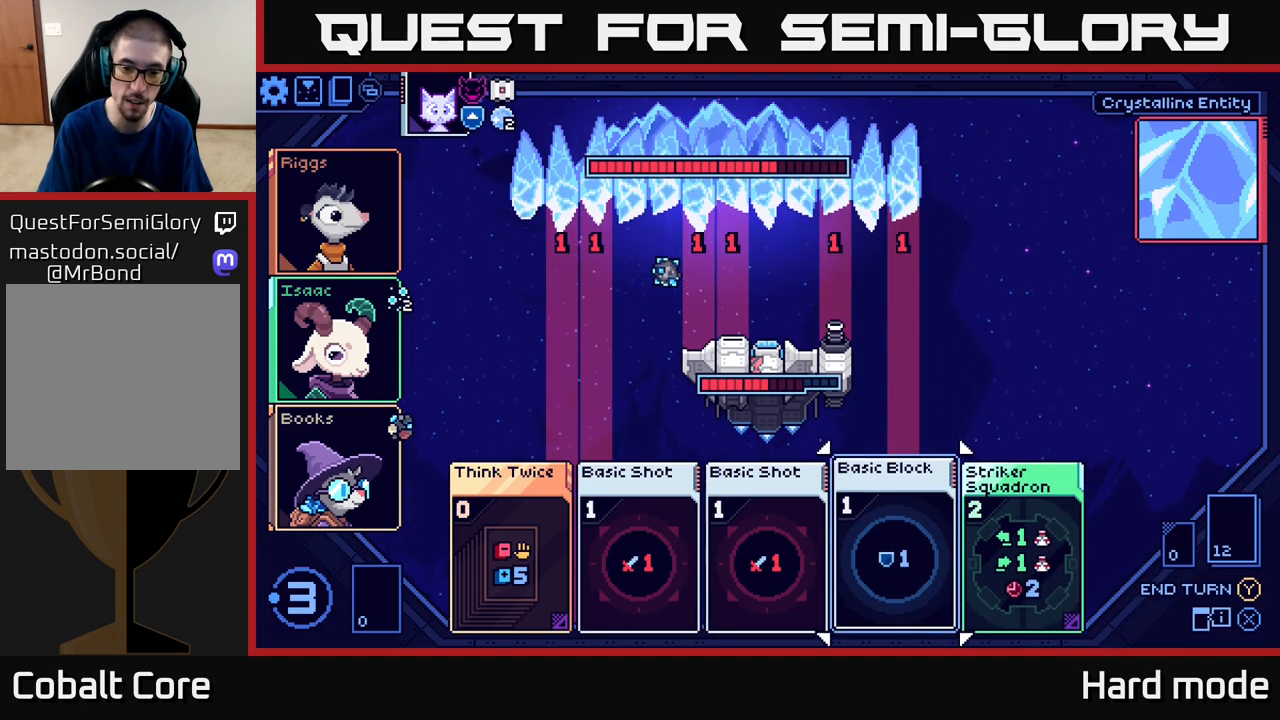
{"buttons": [], "left_stick": "center", "events": [[33, "left_stick", "right"], [200, "left_stick", "center"]]}